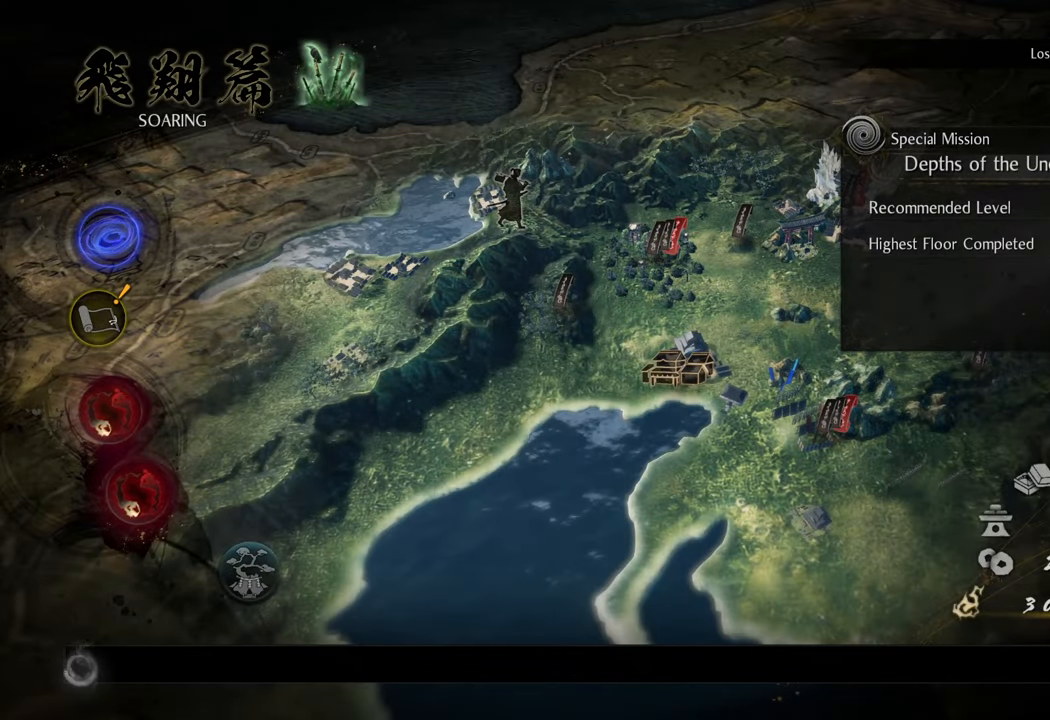
Gameplay with a controller (Xbox layout); each line is a JSON object with the inputs held at the frame after it. "events" lists button and stick changes between this image and that frame as [ms after this image, input, new state], when the widget could be followed in between. Not read: L3.
{"buttons": ["B"], "left_stick": "center", "right_stick": "center", "events": [[417, "B", "down"]]}
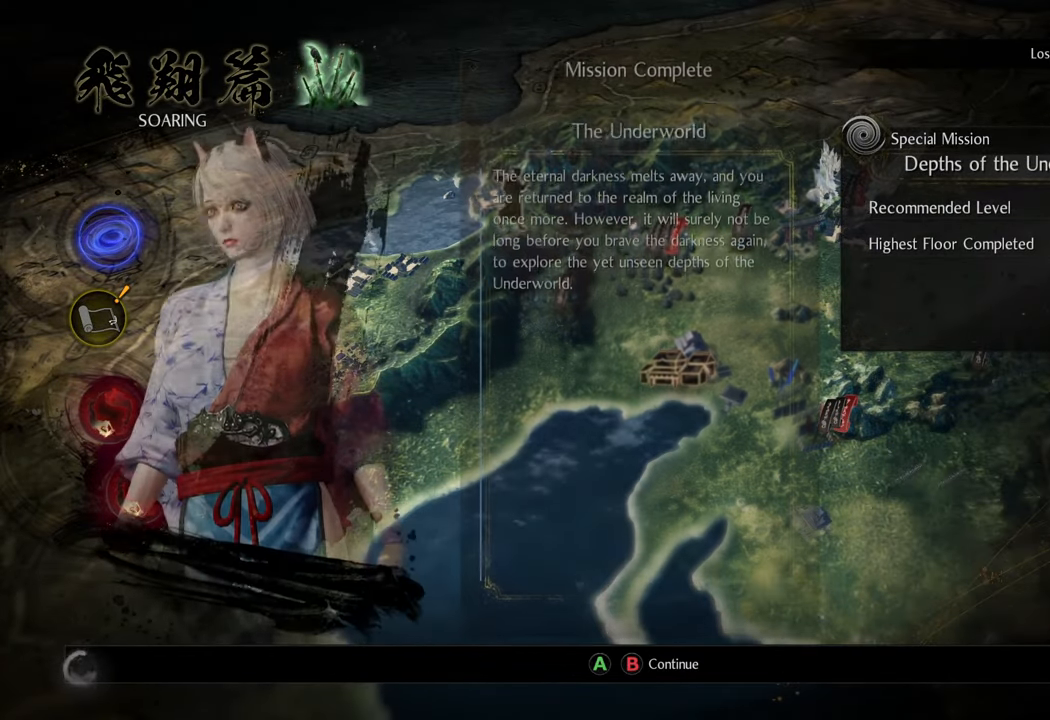
{"buttons": ["B"], "left_stick": "center", "right_stick": "center", "events": [[50, "B", "up"], [417, "B", "down"]]}
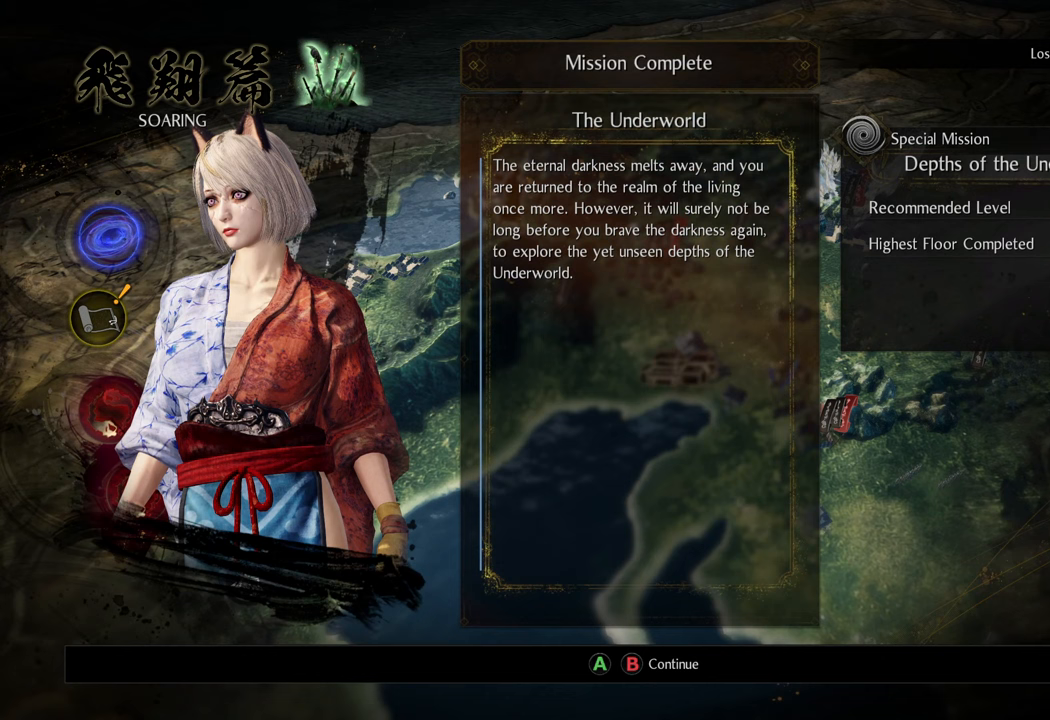
{"buttons": [], "left_stick": "center", "right_stick": "center", "events": [[33, "B", "up"], [283, "A", "down"], [383, "A", "up"]]}
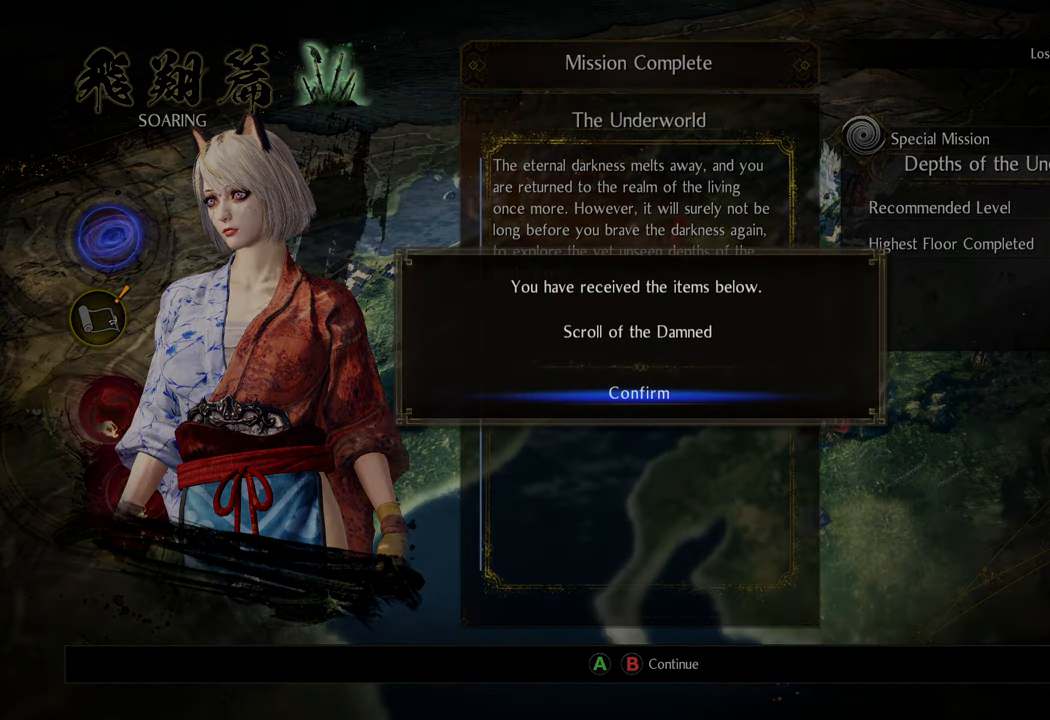
{"buttons": ["B"], "left_stick": "center", "right_stick": "center", "events": [[467, "B", "down"]]}
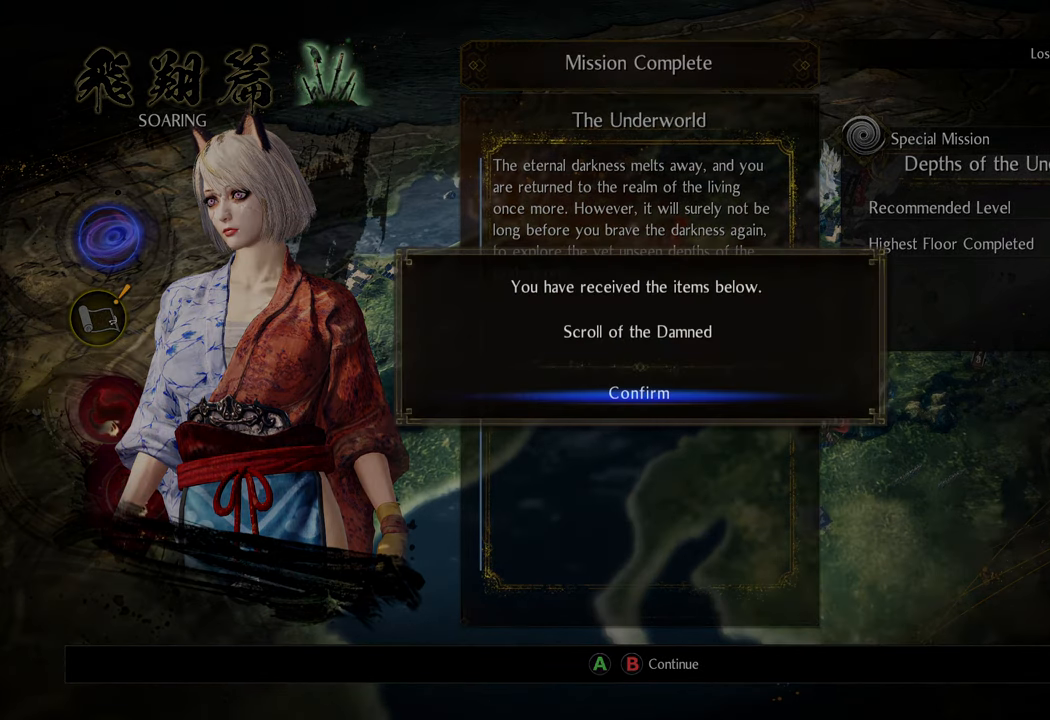
{"buttons": ["B"], "left_stick": "center", "right_stick": "center", "events": [[67, "B", "up"], [417, "B", "down"]]}
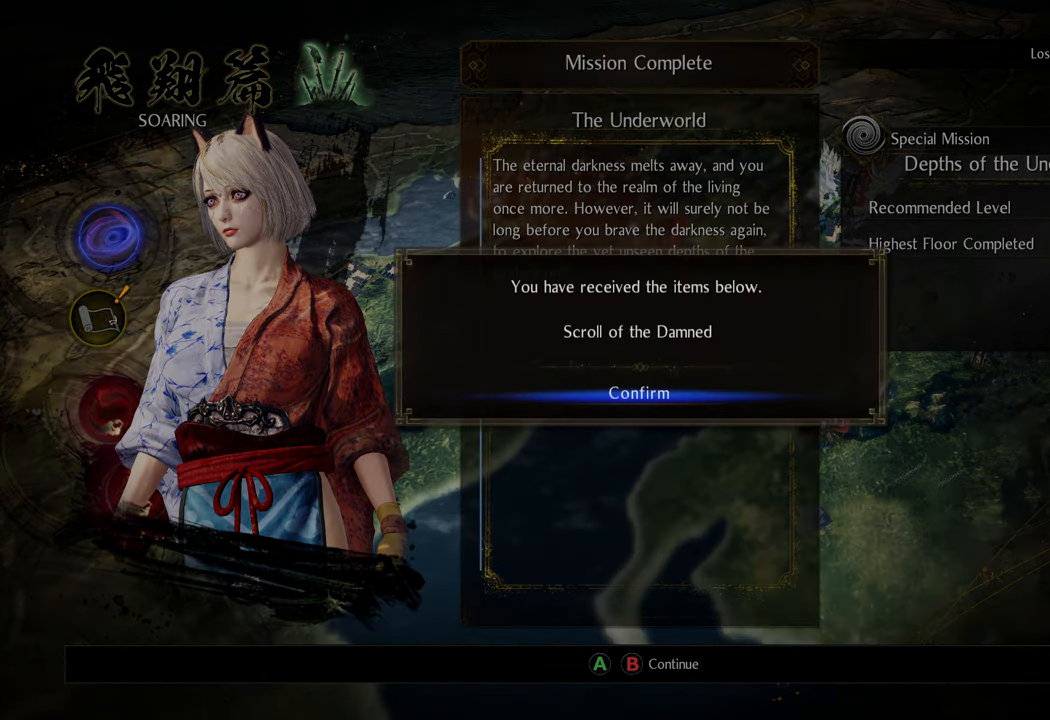
{"buttons": [], "left_stick": "center", "right_stick": "center", "events": [[17, "B", "up"], [200, "A", "down"], [283, "A", "up"]]}
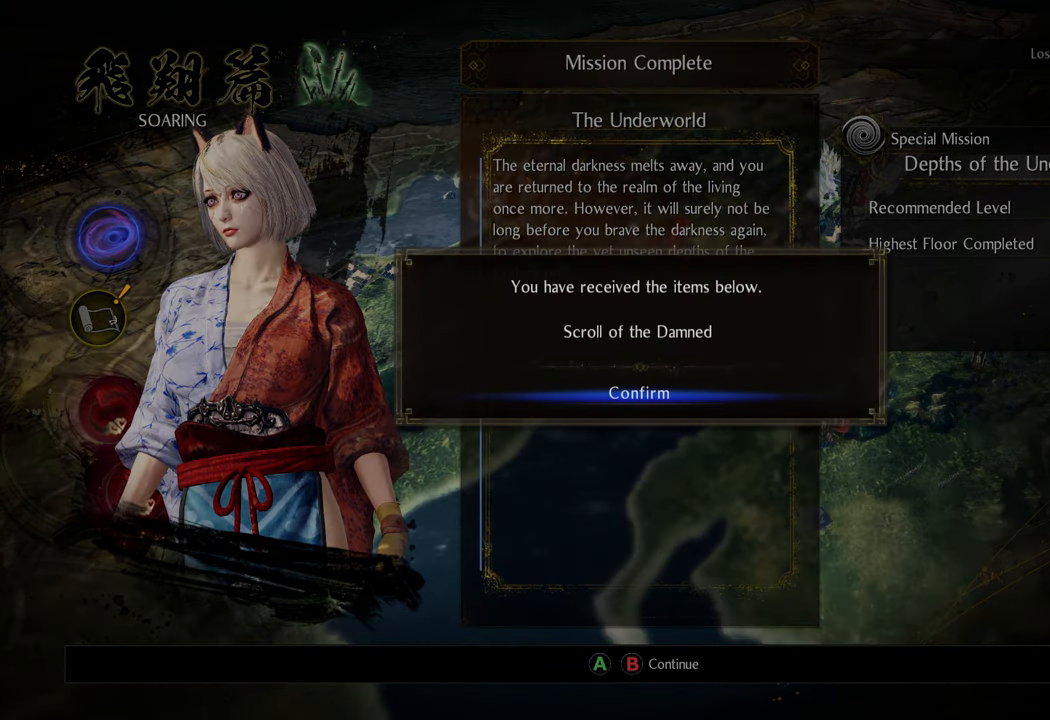
{"buttons": [], "left_stick": "center", "right_stick": "center", "events": []}
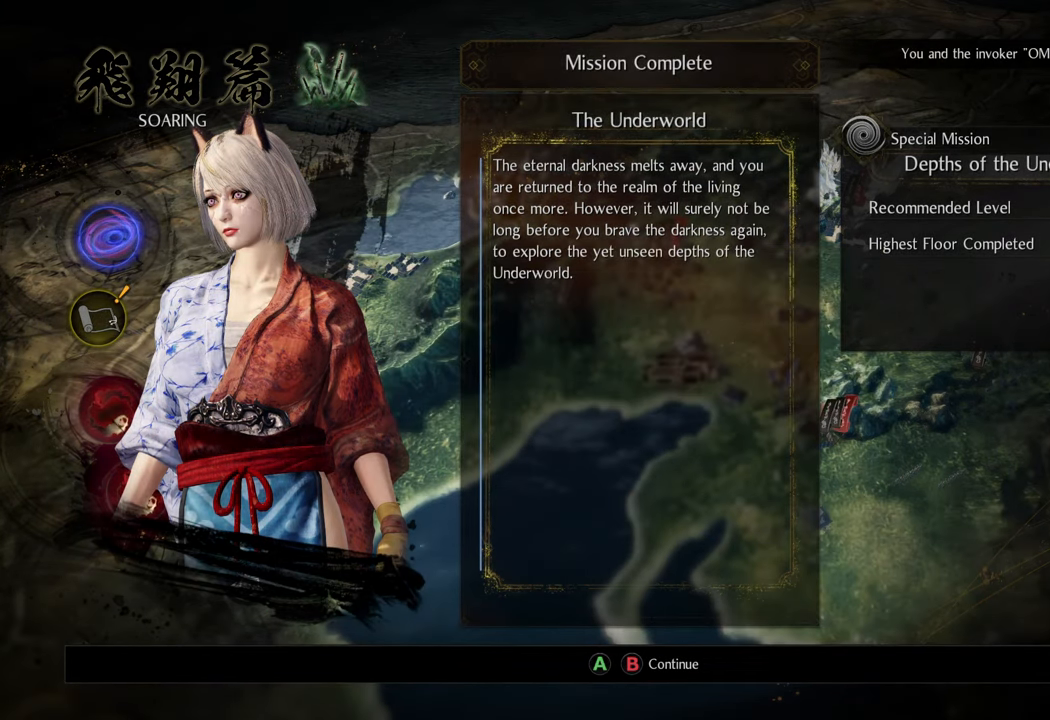
{"buttons": [], "left_stick": "center", "right_stick": "center", "events": [[217, "B", "down"], [350, "B", "up"]]}
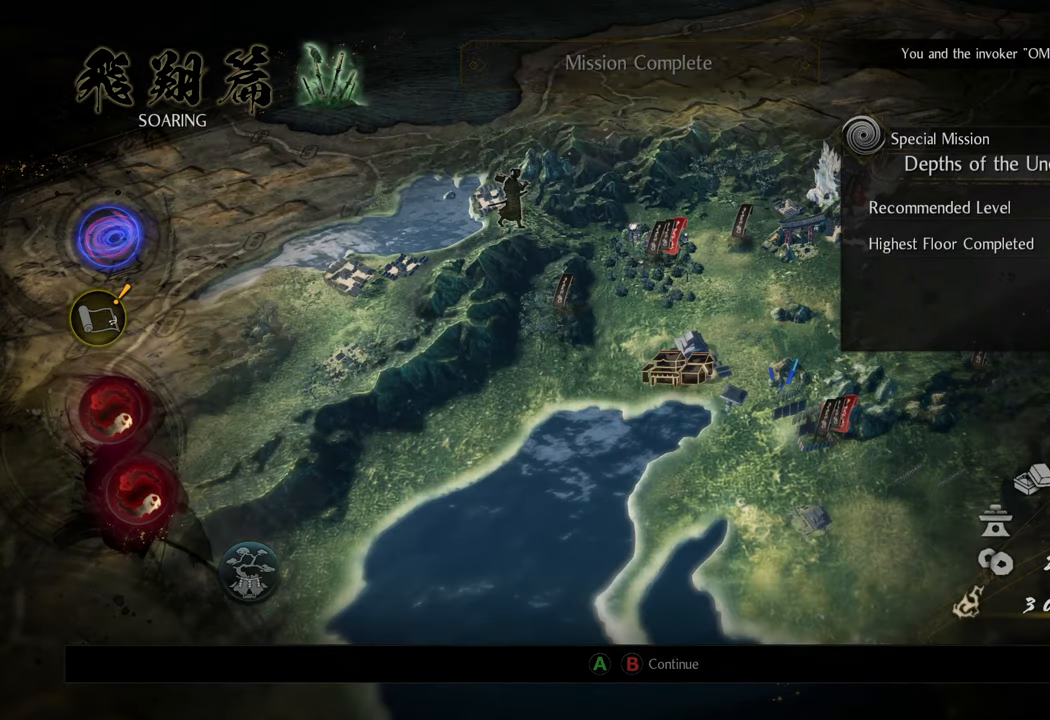
{"buttons": [], "left_stick": "down", "right_stick": "center", "events": [[350, "left_stick", "down"]]}
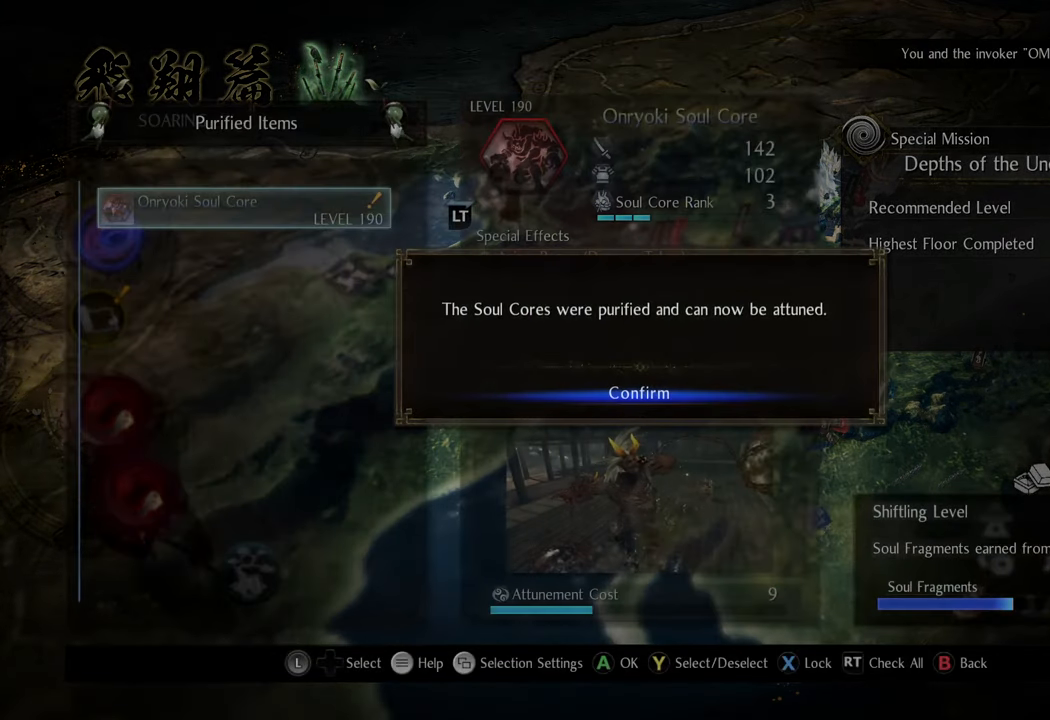
{"buttons": [], "left_stick": "center", "right_stick": "center", "events": [[33, "left_stick", "center"], [200, "B", "down"], [300, "B", "up"]]}
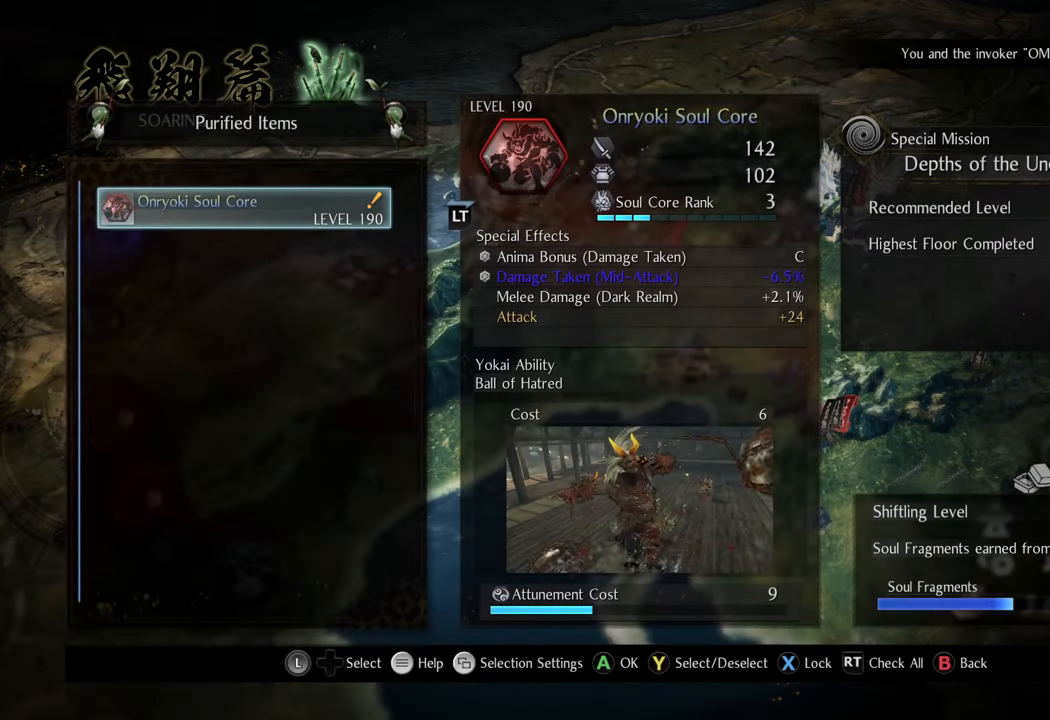
{"buttons": [], "left_stick": "center", "right_stick": "center", "events": []}
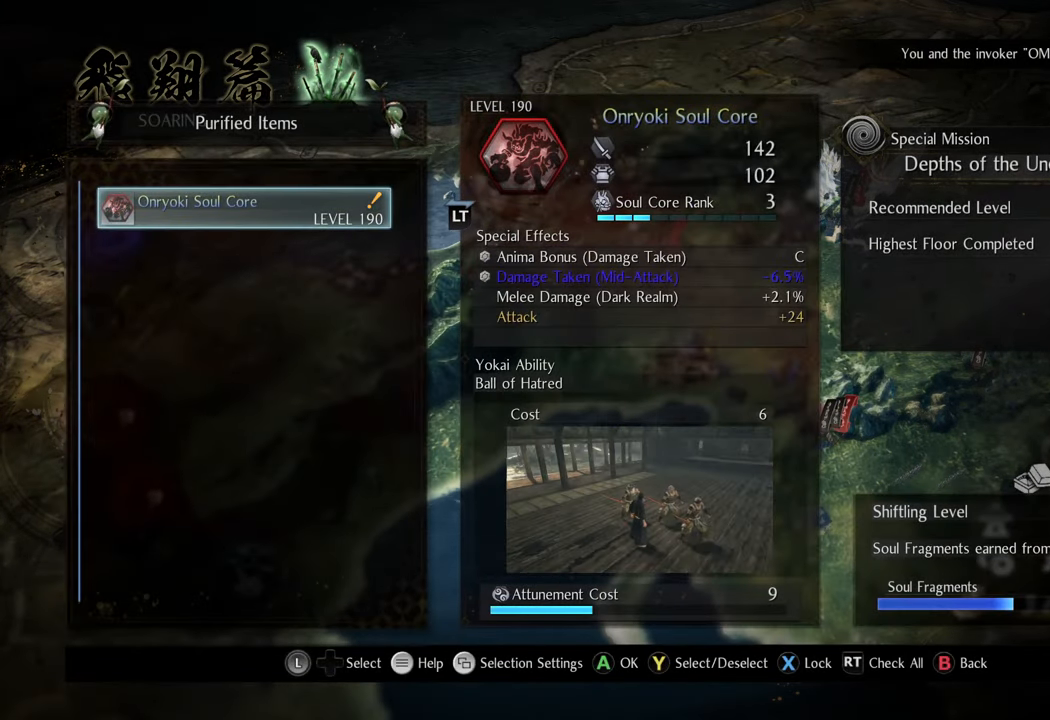
{"buttons": [], "left_stick": "center", "right_stick": "center", "events": [[233, "B", "down"], [383, "B", "up"]]}
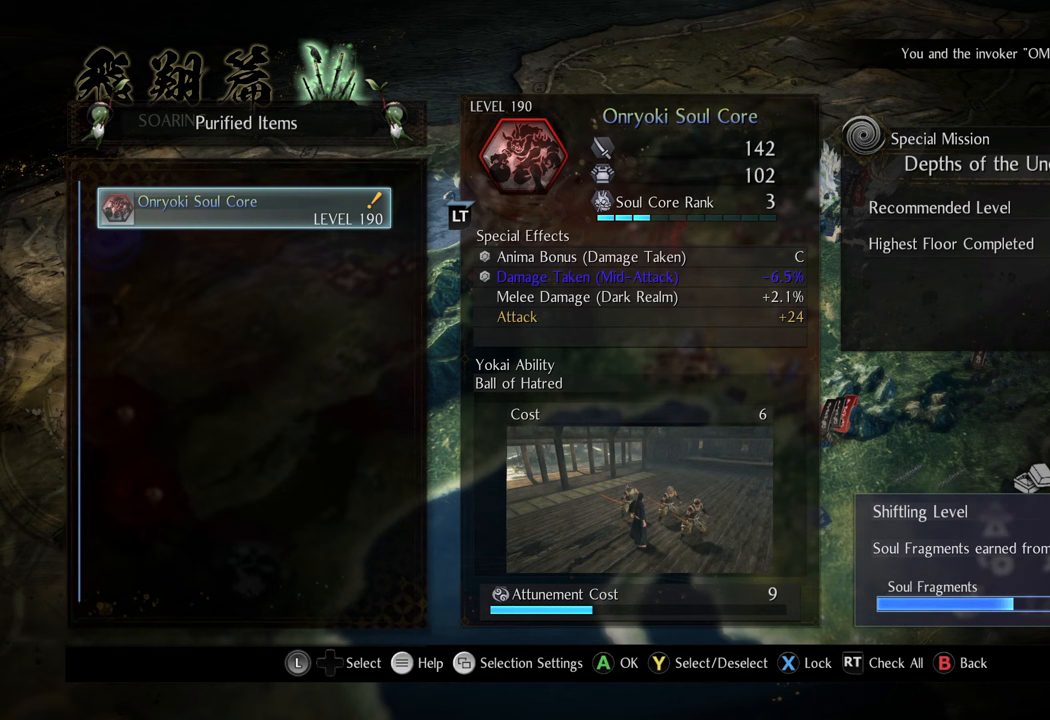
{"buttons": [], "left_stick": "center", "right_stick": "center", "events": []}
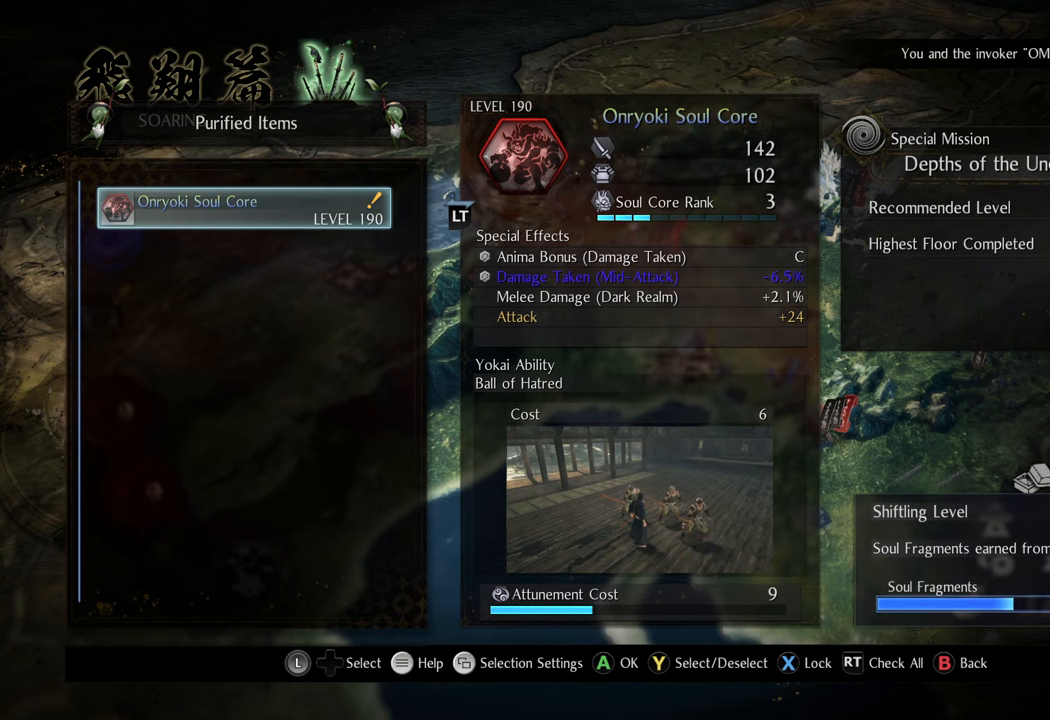
{"buttons": [], "left_stick": "center", "right_stick": "center", "events": []}
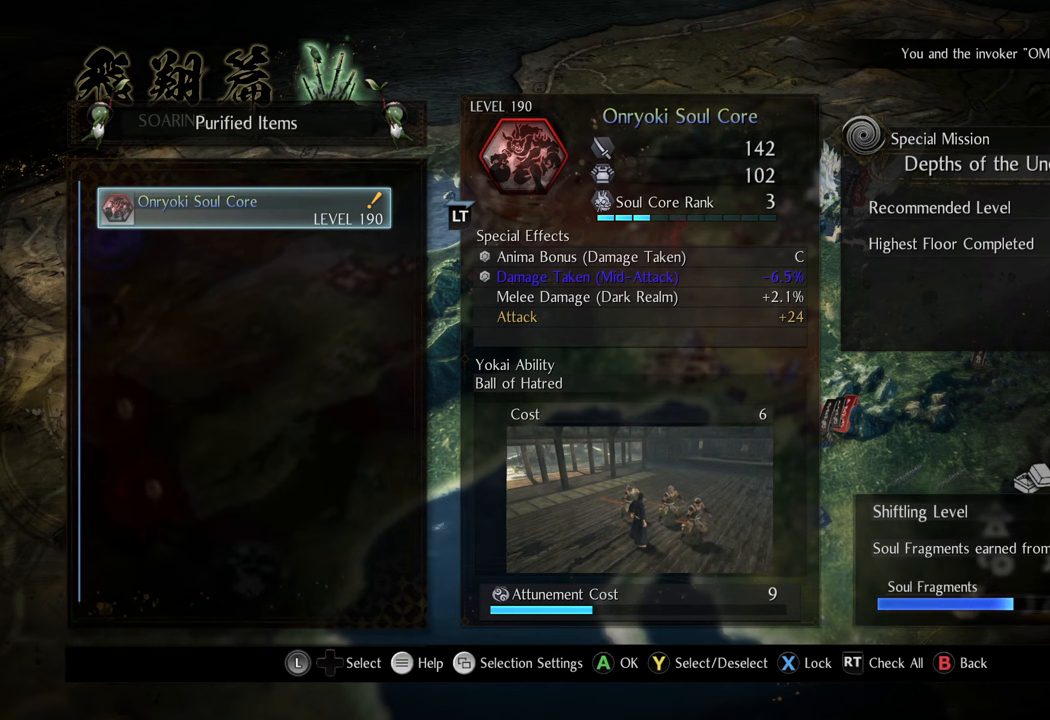
{"buttons": [], "left_stick": "center", "right_stick": "center", "events": []}
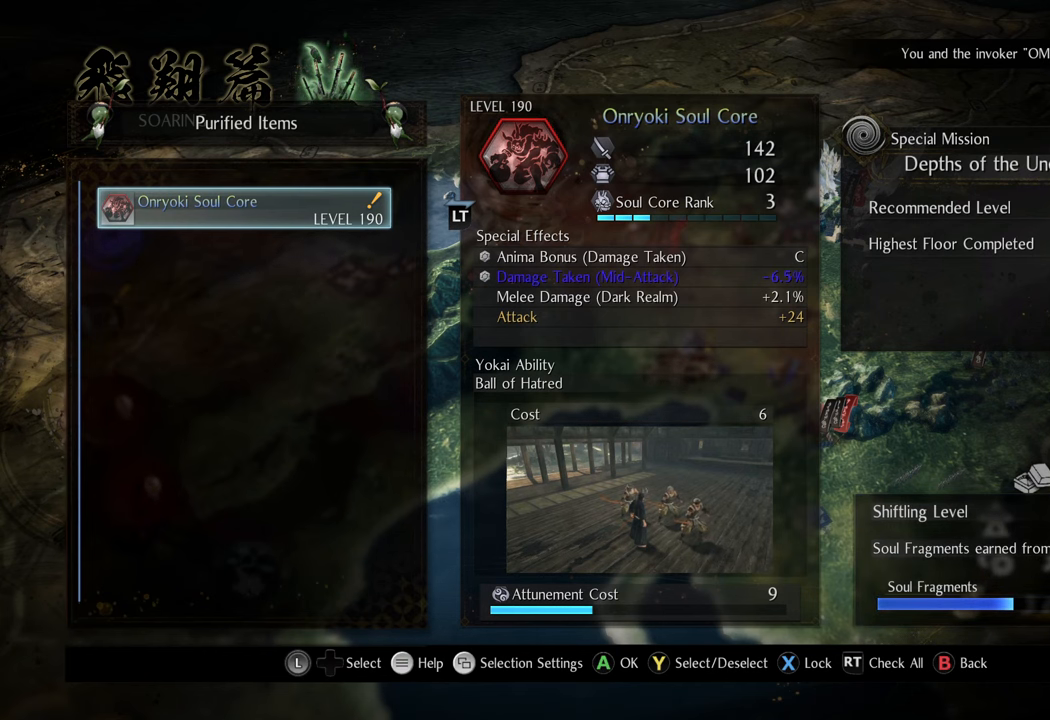
{"buttons": [], "left_stick": "center", "right_stick": "center", "events": []}
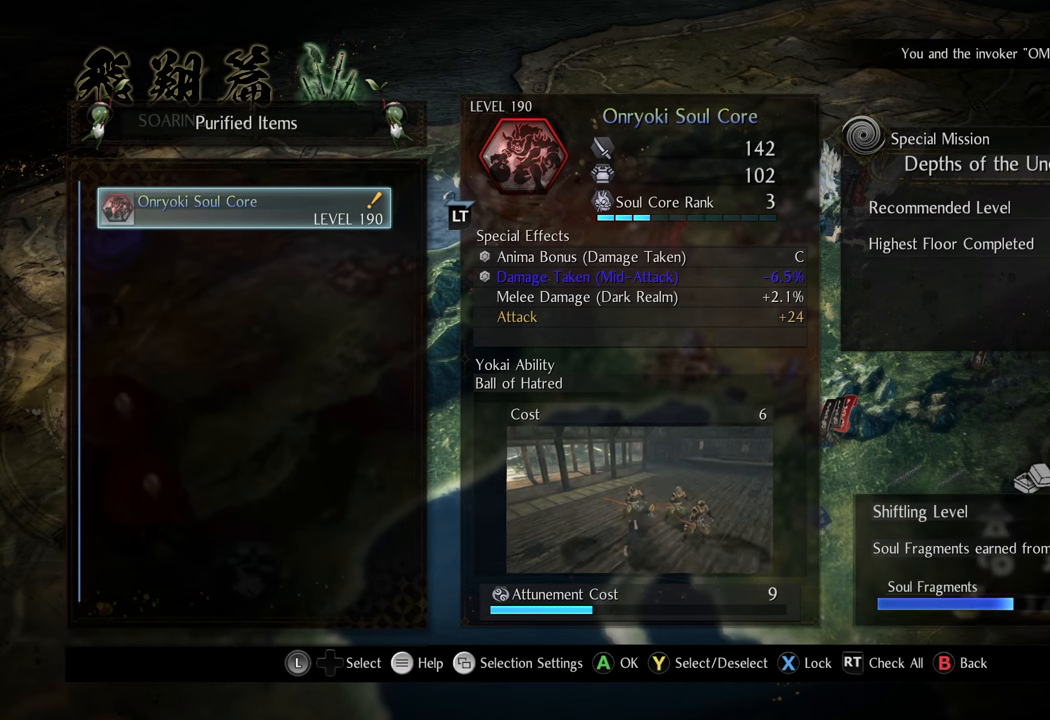
{"buttons": [], "left_stick": "center", "right_stick": "center", "events": [[300, "B", "down"], [400, "B", "up"]]}
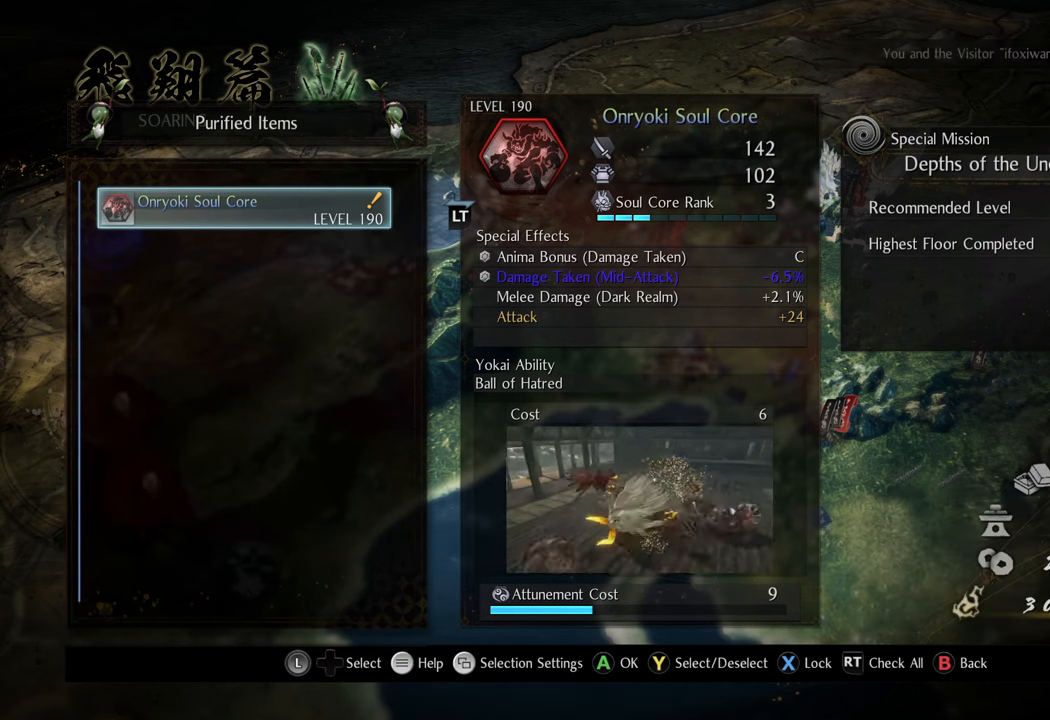
{"buttons": [], "left_stick": "center", "right_stick": "center", "events": []}
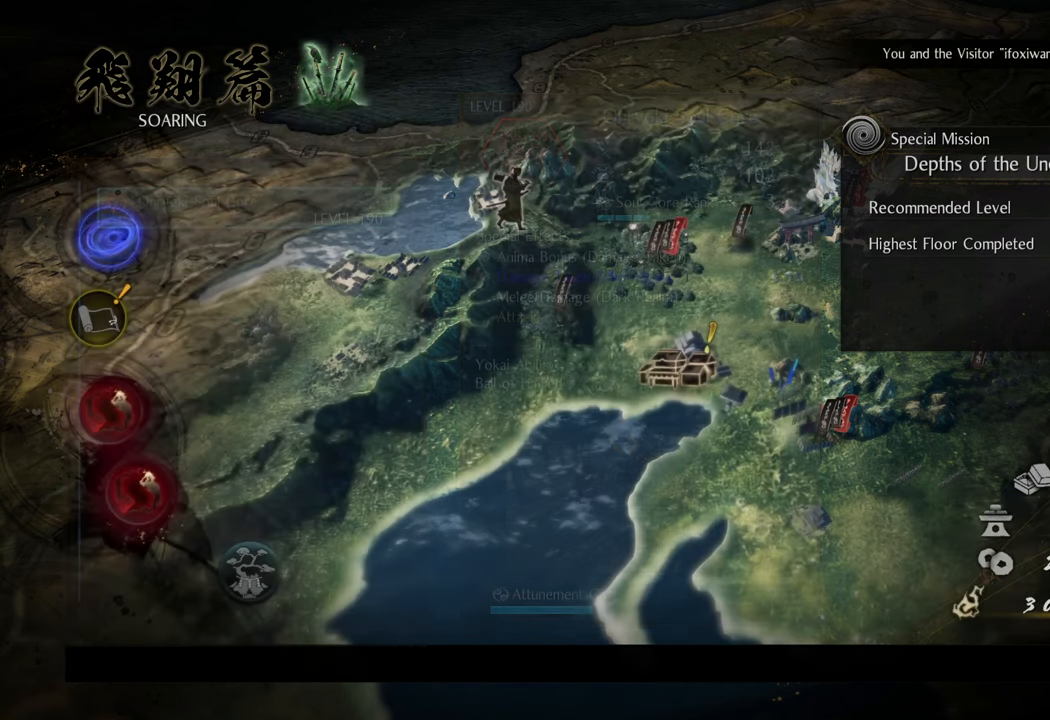
{"buttons": [], "left_stick": "center", "right_stick": "center", "events": [[33, "left_stick", "down"], [300, "left_stick", "center"]]}